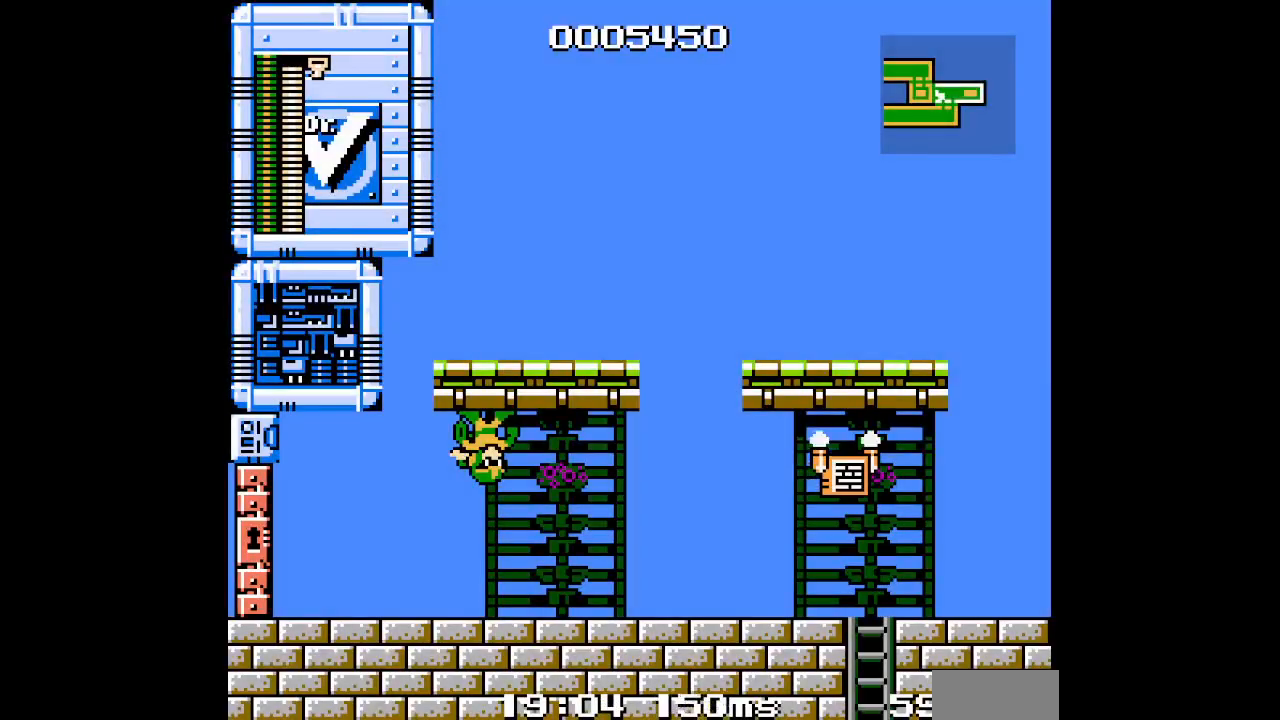
Gameplay with a controller (PlayStation layout); each line is a JSON object with the inputs held at the frame after it. "events" lists button and stick changes between this image and that frame as [ms after this image, input, new state], when the widget could be followed in between. Not read: HOME L2 L3 R2 R3 left_stick right_stick.
{"buttons": ["DPAD_DOWN", "DPAD_LEFT"], "events": [[83, "DPAD_RIGHT", "down"], [183, "DPAD_RIGHT", "up"], [383, "DPAD_DOWN", "down"], [417, "DPAD_LEFT", "down"]]}
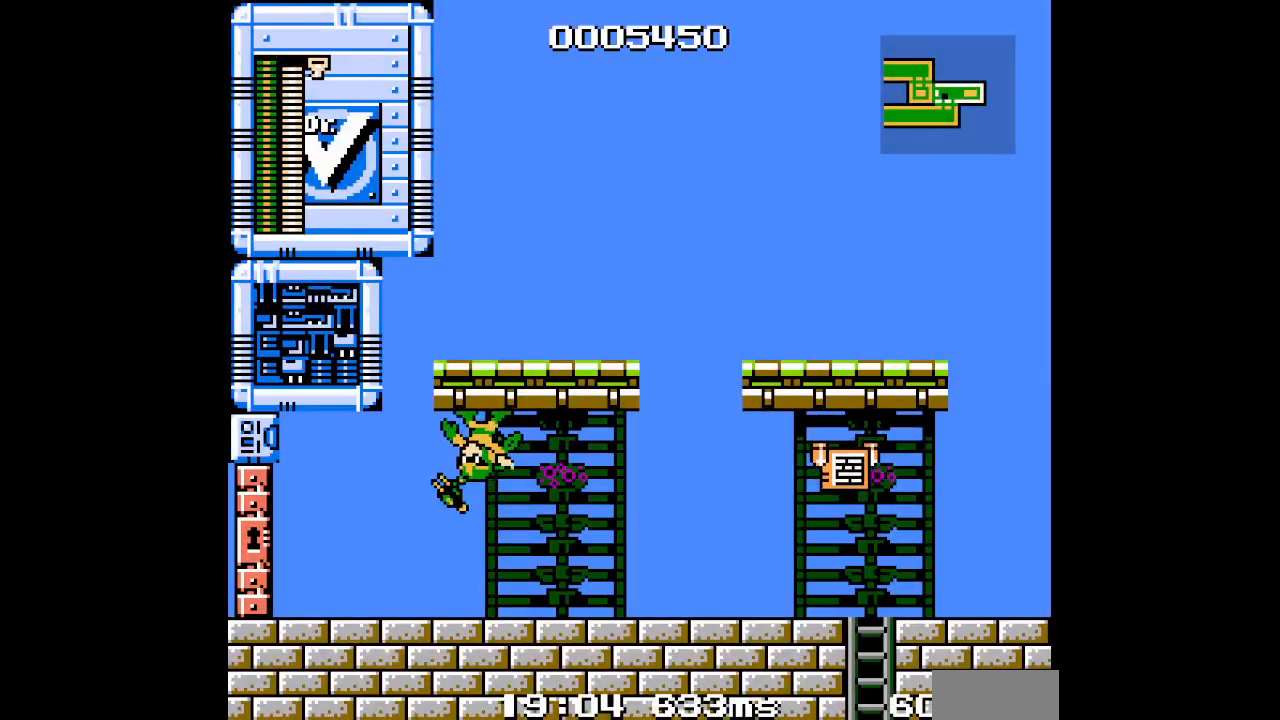
{"buttons": [], "events": [[50, "DPAD_DOWN", "up"], [50, "DPAD_LEFT", "up"]]}
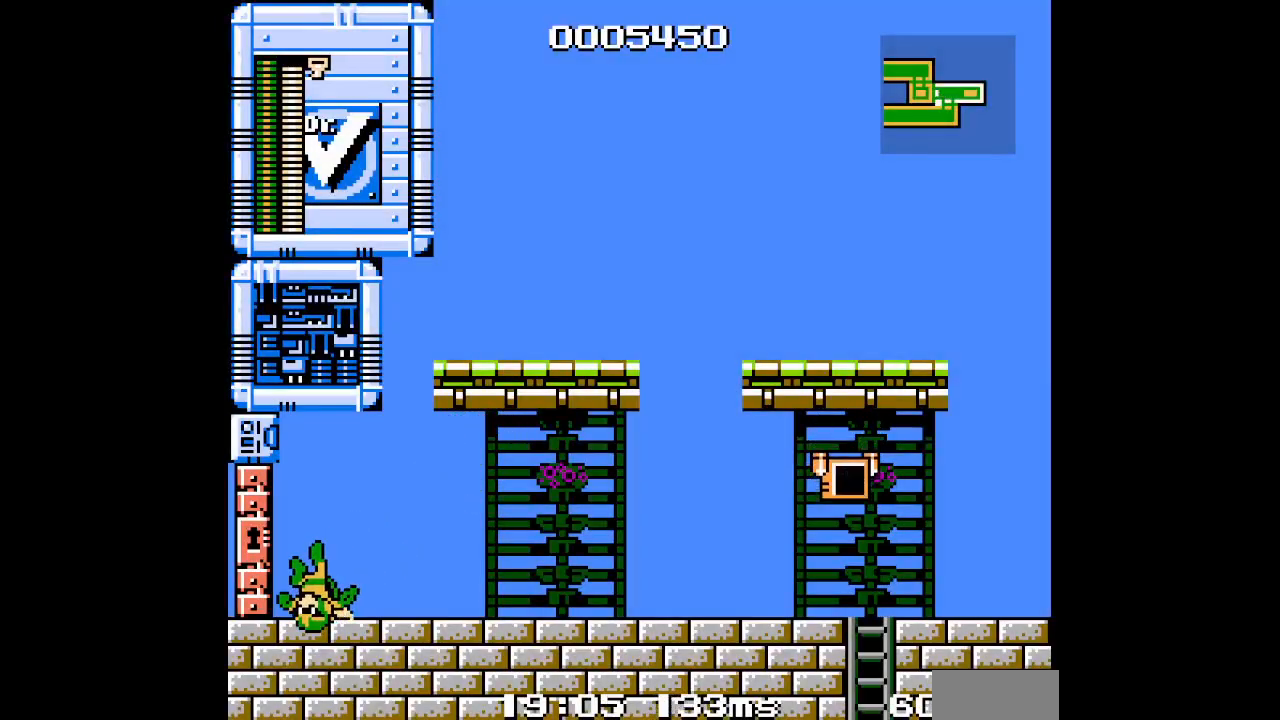
{"buttons": ["DPAD_LEFT"], "events": [[333, "DPAD_LEFT", "down"], [383, "R1", "down"], [467, "R1", "up"]]}
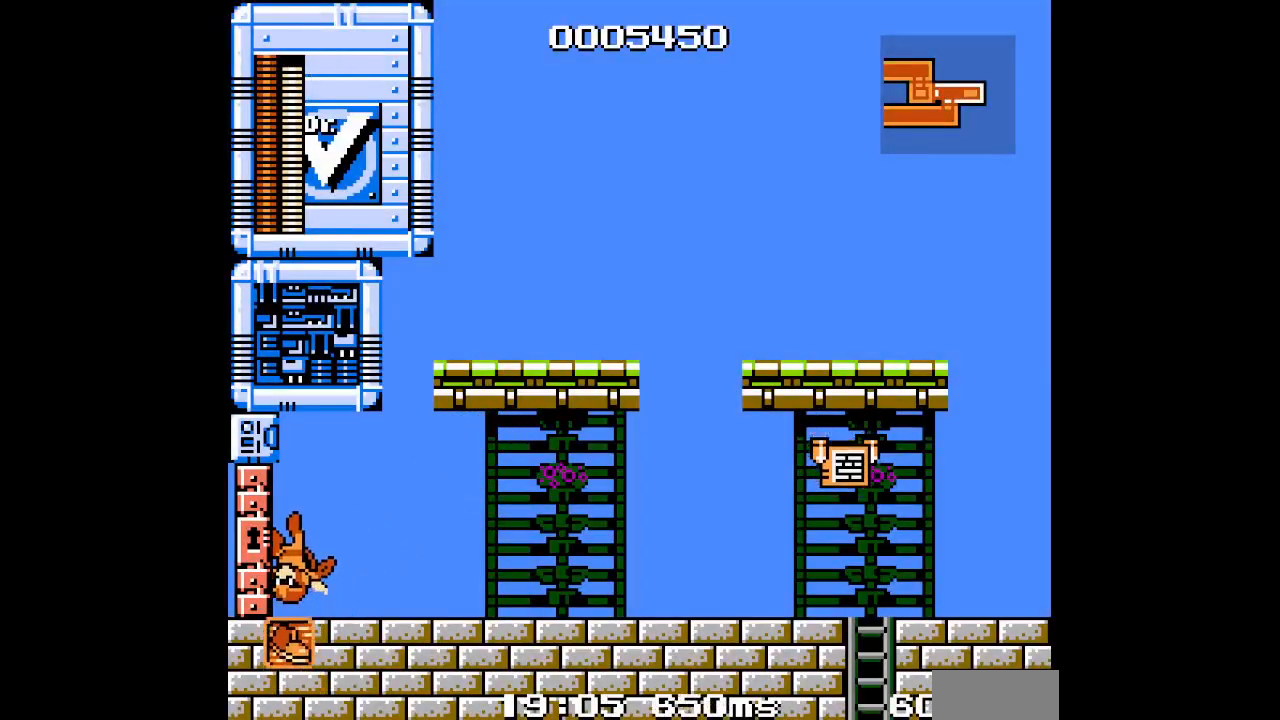
{"buttons": [], "events": [[283, "DPAD_LEFT", "up"]]}
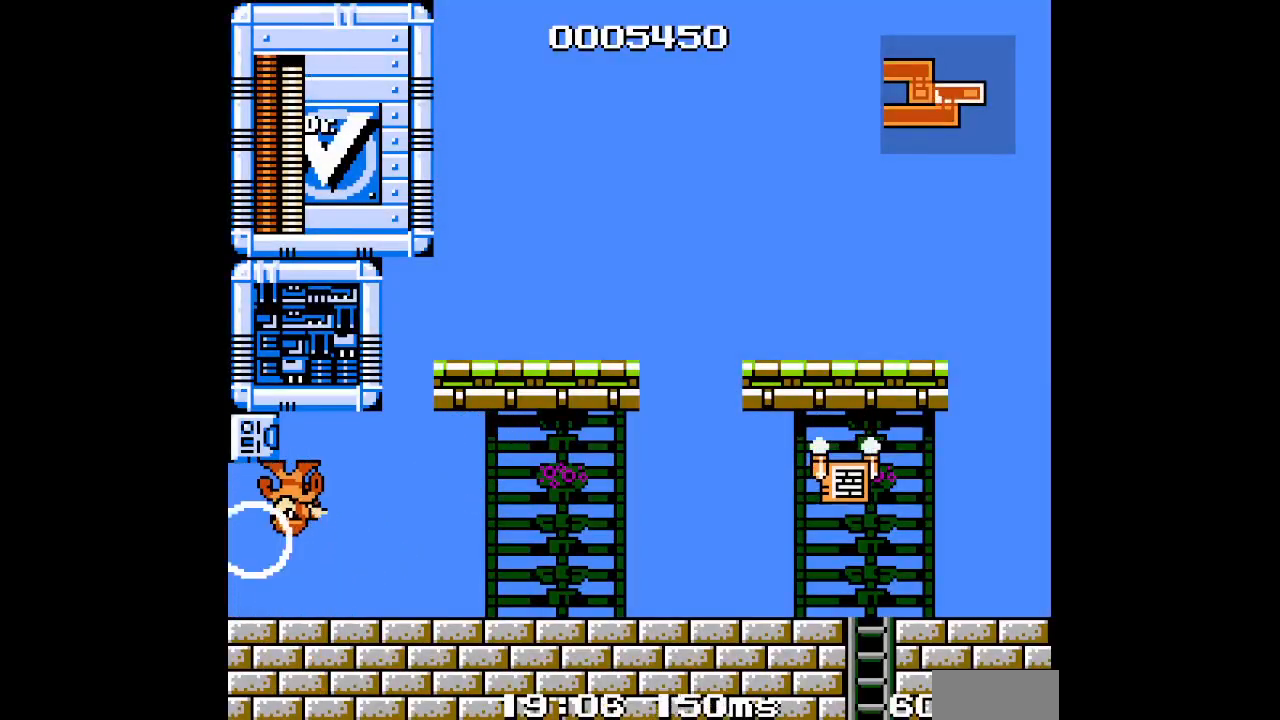
{"buttons": ["DPAD_LEFT"], "events": [[83, "L1", "down"], [117, "R1", "down"], [217, "L1", "up"], [217, "R1", "up"], [350, "DPAD_LEFT", "down"]]}
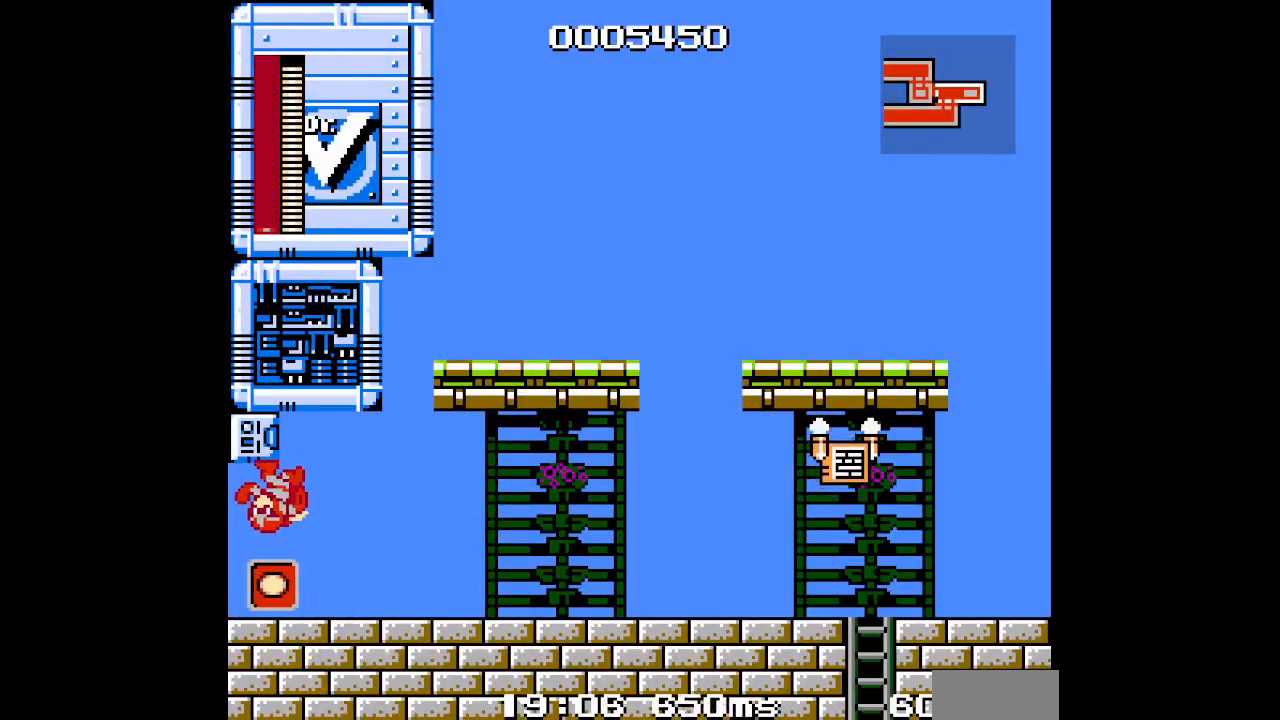
{"buttons": ["DPAD_LEFT"], "events": []}
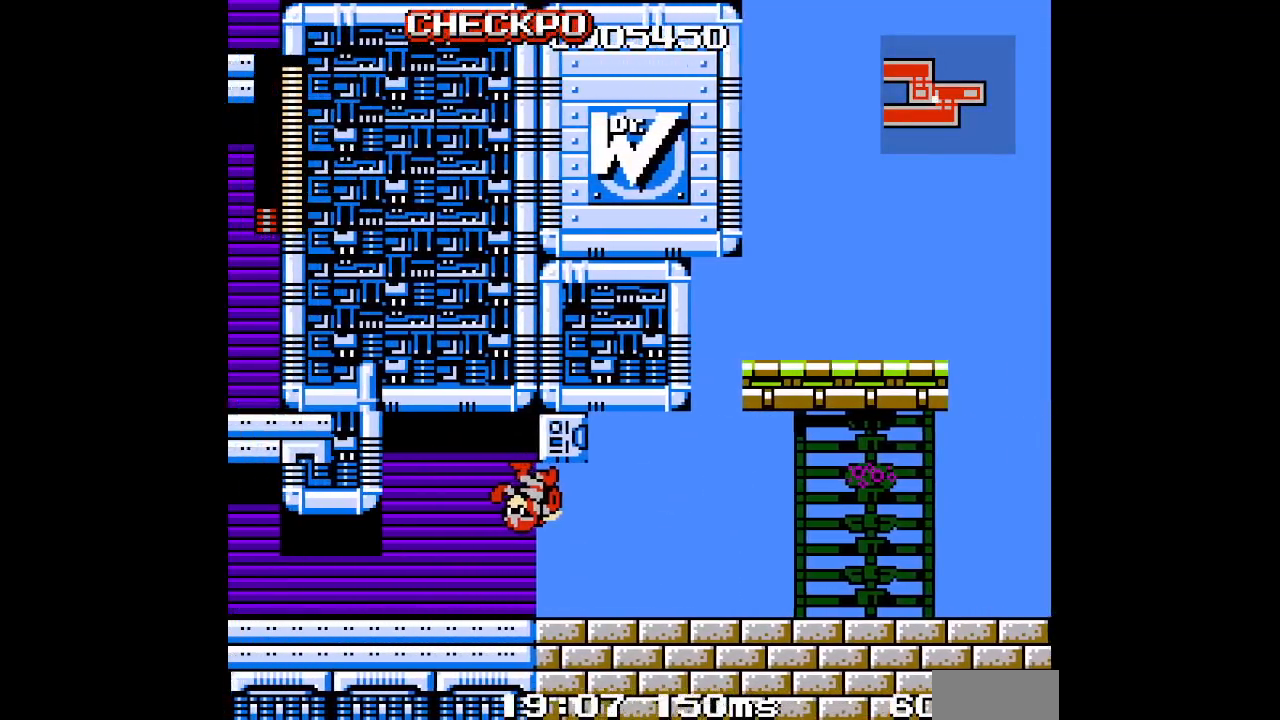
{"buttons": [], "events": [[83, "DPAD_LEFT", "up"]]}
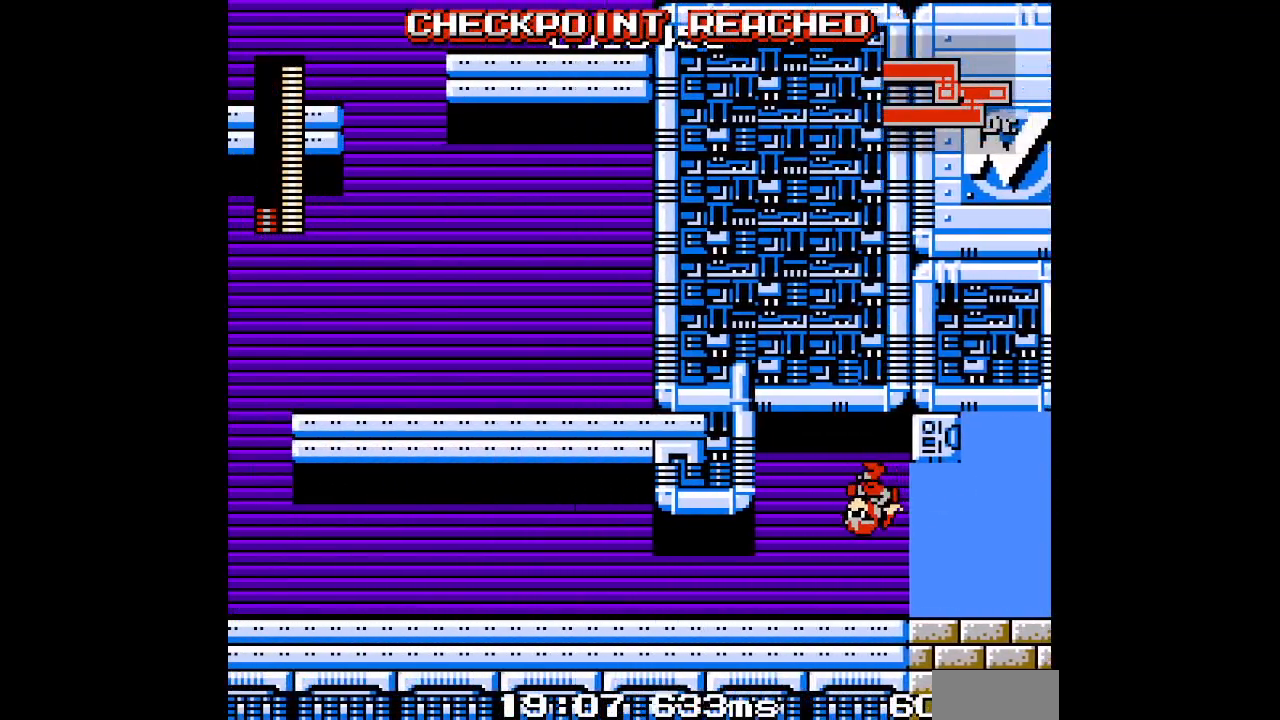
{"buttons": [], "events": []}